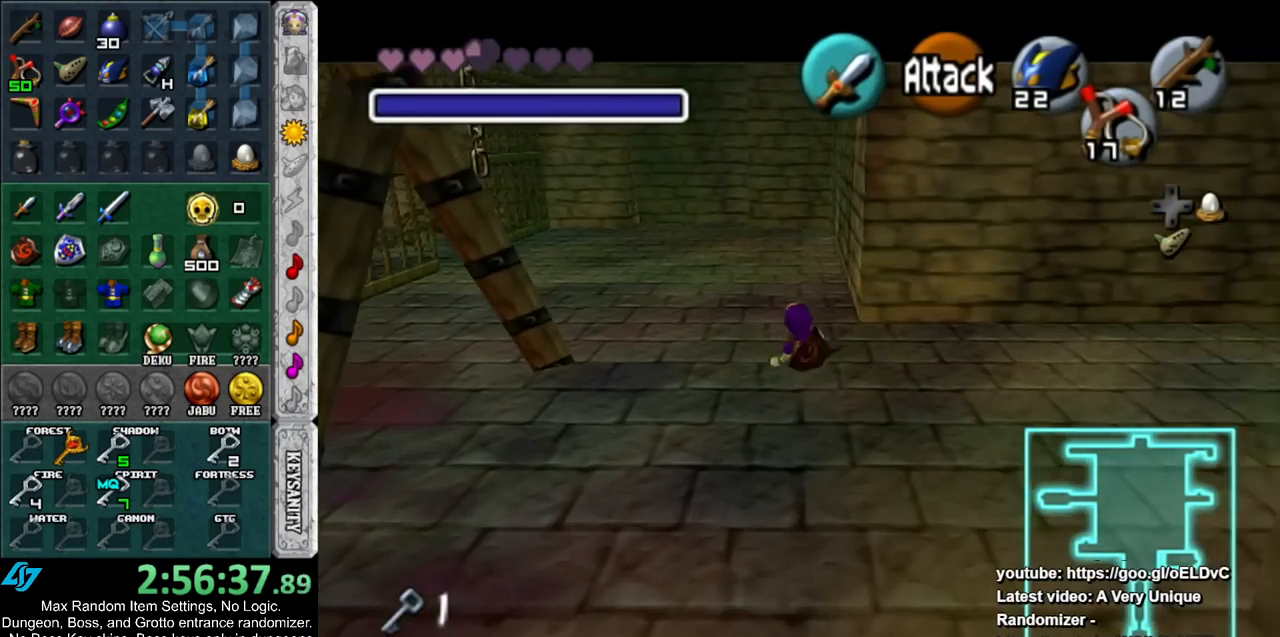
Gameplay with a controller (Nintendo layout); each line is a JSON object with the inputs held at the frame after it. "events" lists button and stick changes between this image and that frame as [ms after this image, input, new state], when the widget could be followed in between. Not read: L3 R3.
{"buttons": [], "left_stick": "up", "right_stick": "center", "events": [[217, "A", "down"], [317, "L1", "down"], [400, "A", "up"], [500, "L1", "up"]]}
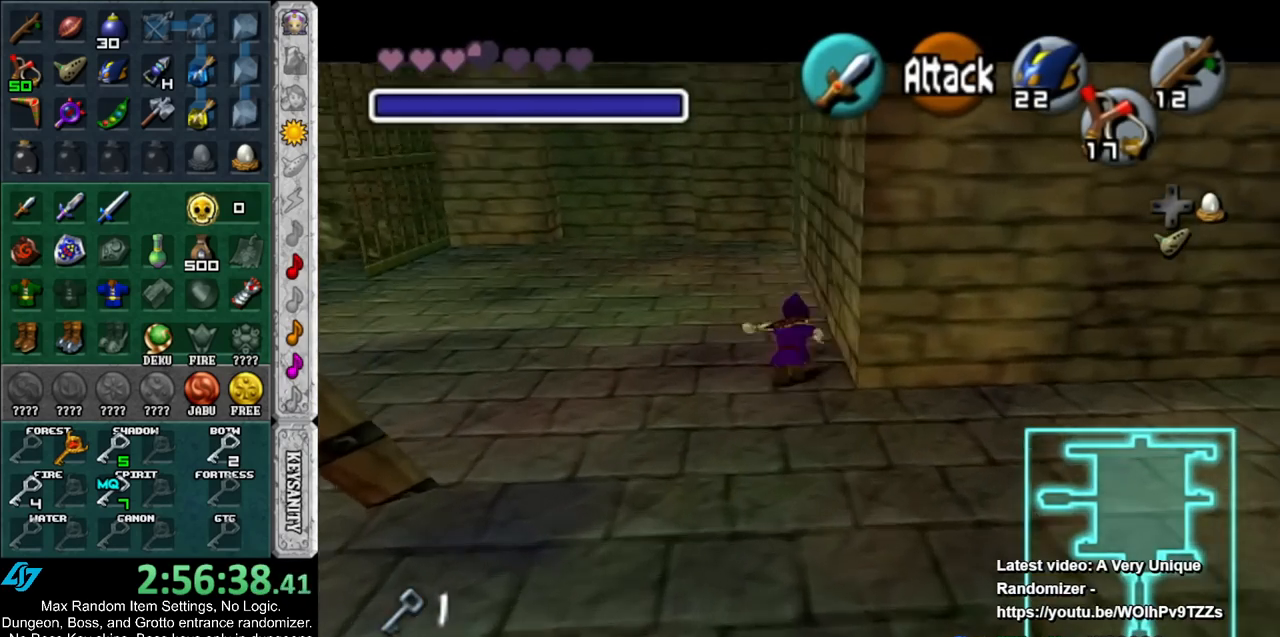
{"buttons": [], "left_stick": "up", "right_stick": "center", "events": []}
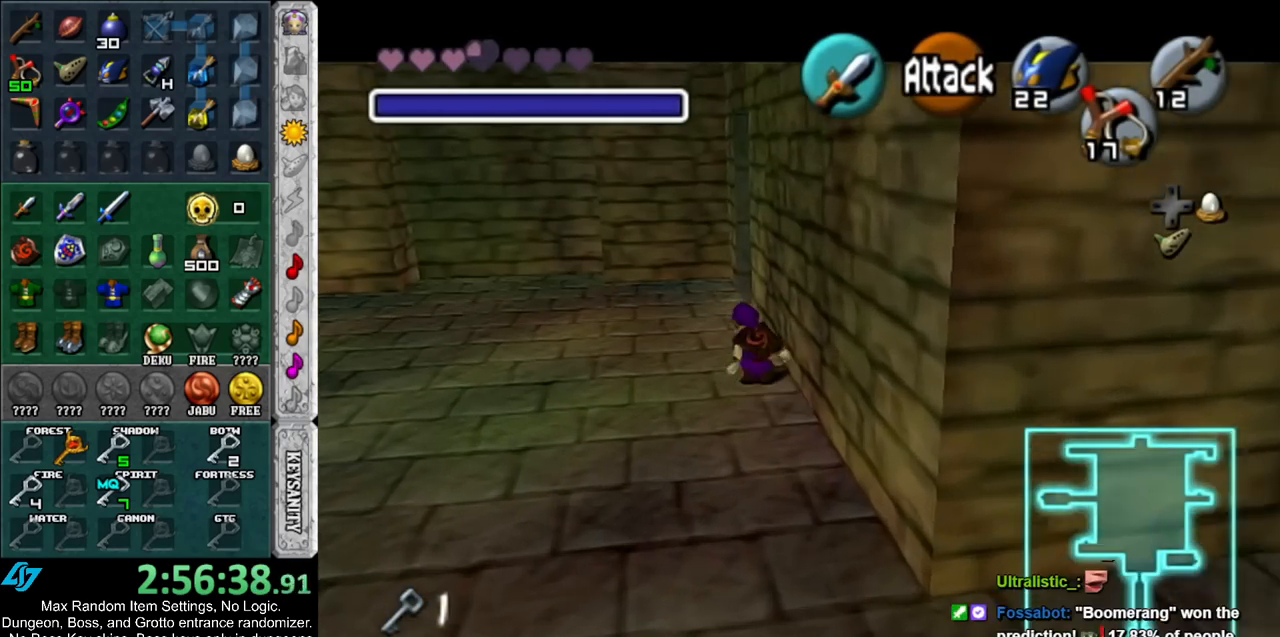
{"buttons": [], "left_stick": "up", "right_stick": "center", "events": []}
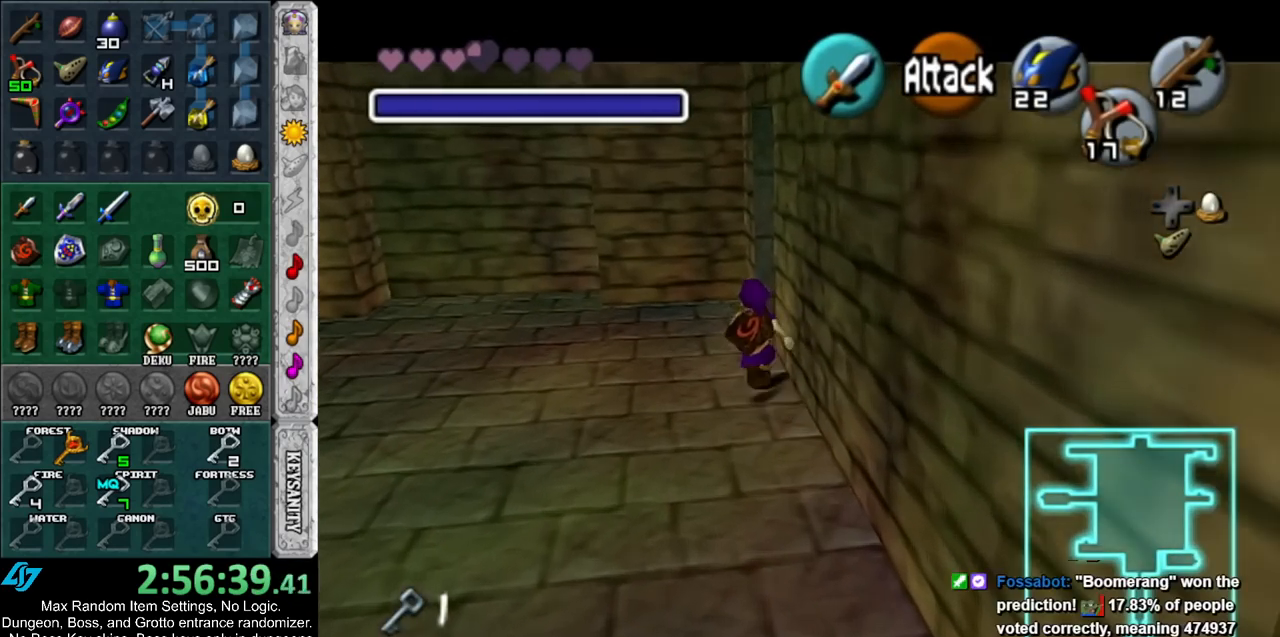
{"buttons": [], "left_stick": "center", "right_stick": "center", "events": [[133, "left_stick", "up-right"], [250, "A", "down"], [317, "A", "up"], [350, "left_stick", "center"], [417, "A", "down"], [467, "A", "up"]]}
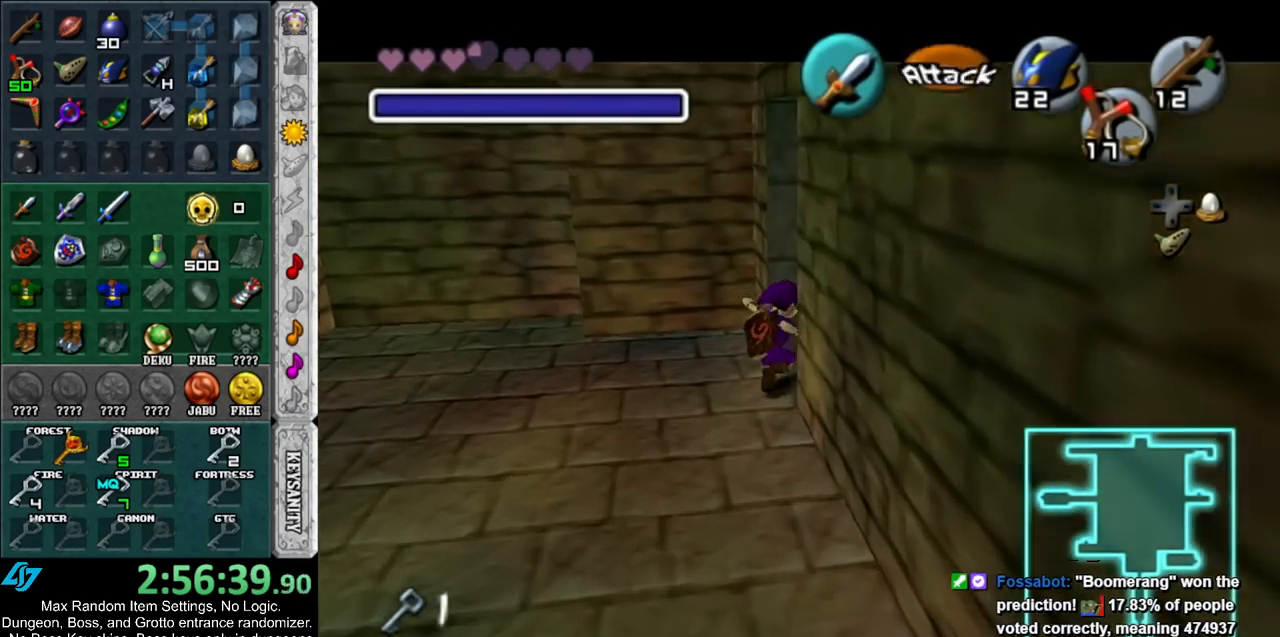
{"buttons": [], "left_stick": "down-right", "right_stick": "center", "events": [[67, "A", "down"], [117, "A", "up"], [183, "A", "down"], [283, "A", "up"], [500, "left_stick", "down-right"]]}
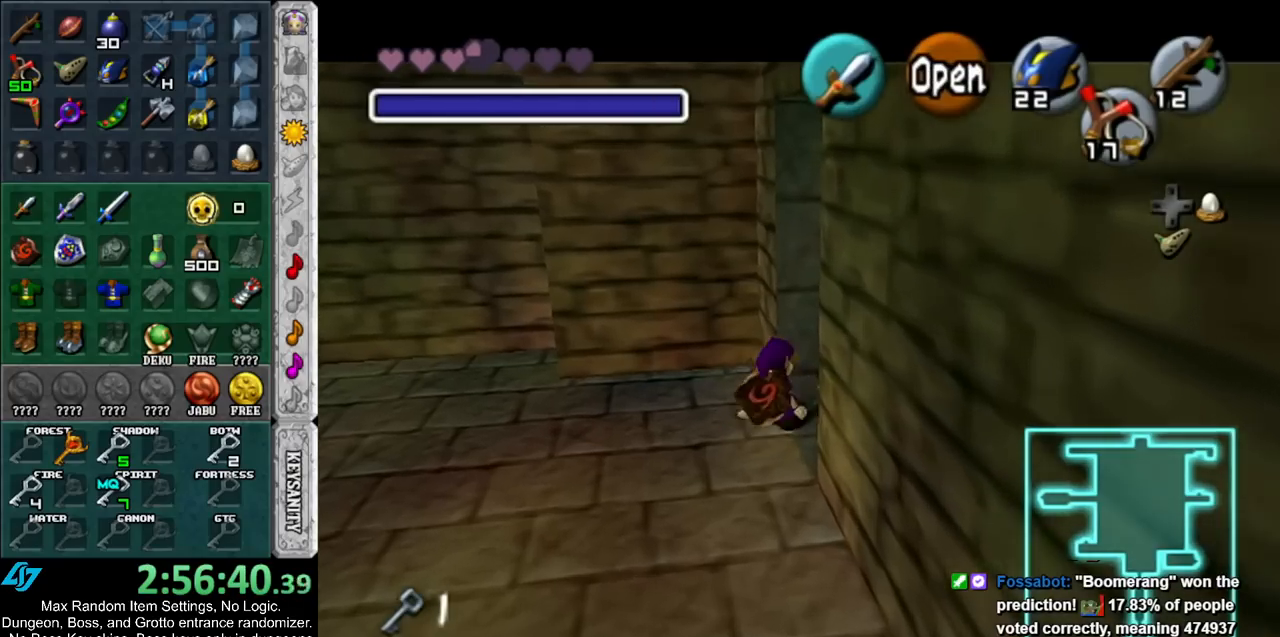
{"buttons": ["L1"], "left_stick": "center", "right_stick": "center", "events": [[350, "A", "down"], [350, "left_stick", "up-right"], [400, "L1", "down"], [400, "left_stick", "center"], [433, "A", "up"]]}
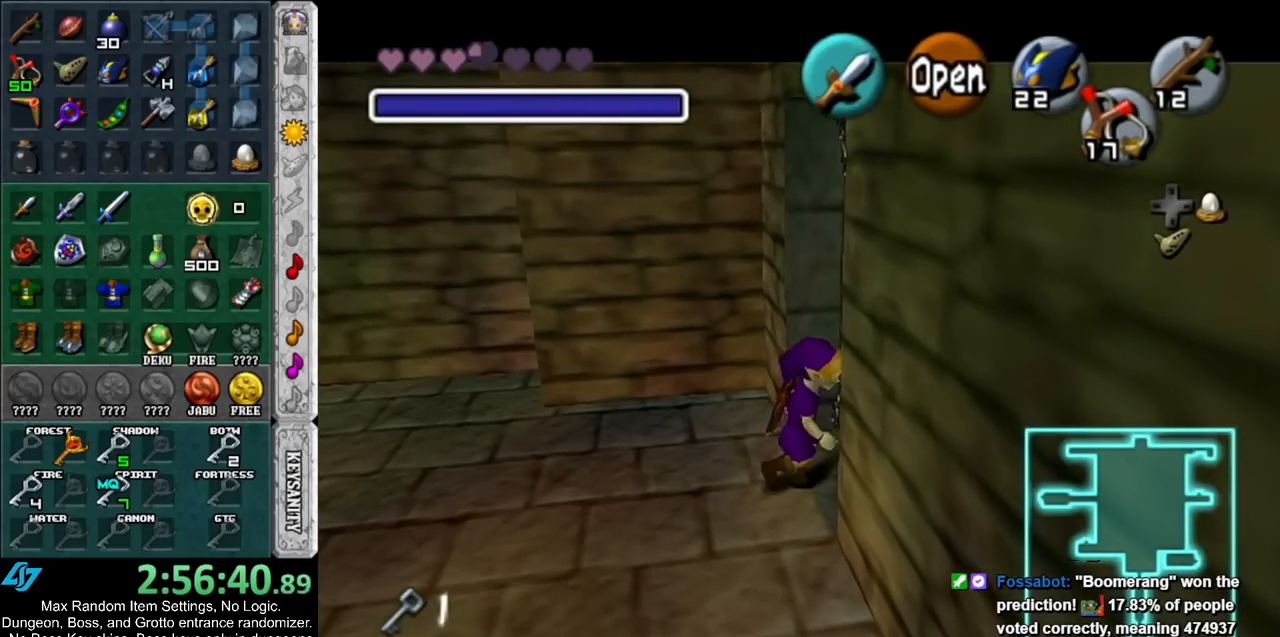
{"buttons": [], "left_stick": "center", "right_stick": "center", "events": [[33, "A", "down"], [100, "A", "up"], [100, "L1", "up"], [200, "A", "down"], [250, "A", "up"], [333, "A", "down"], [400, "A", "up"]]}
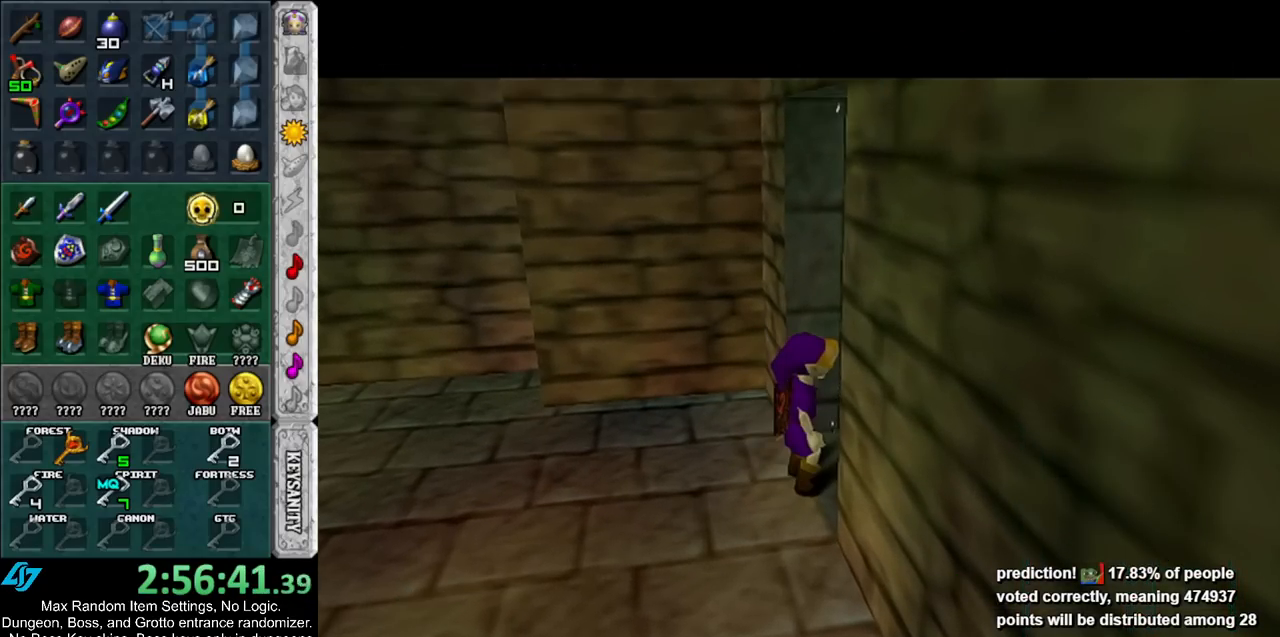
{"buttons": [], "left_stick": "center", "right_stick": "center", "events": []}
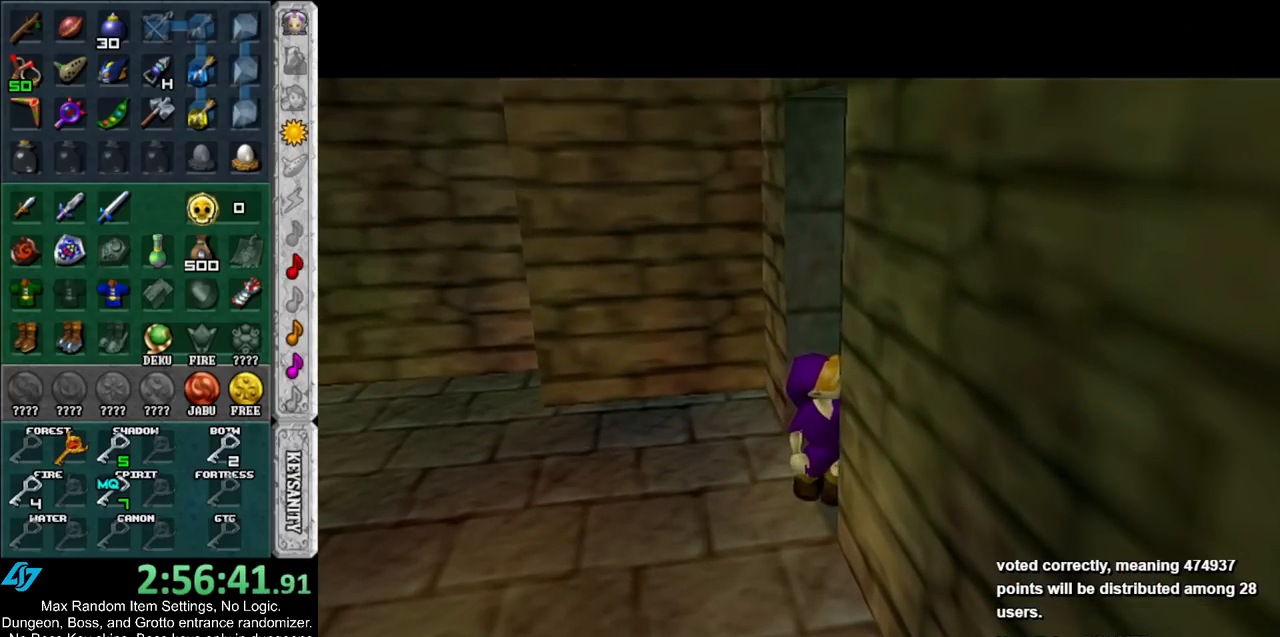
{"buttons": [], "left_stick": "center", "right_stick": "center", "events": []}
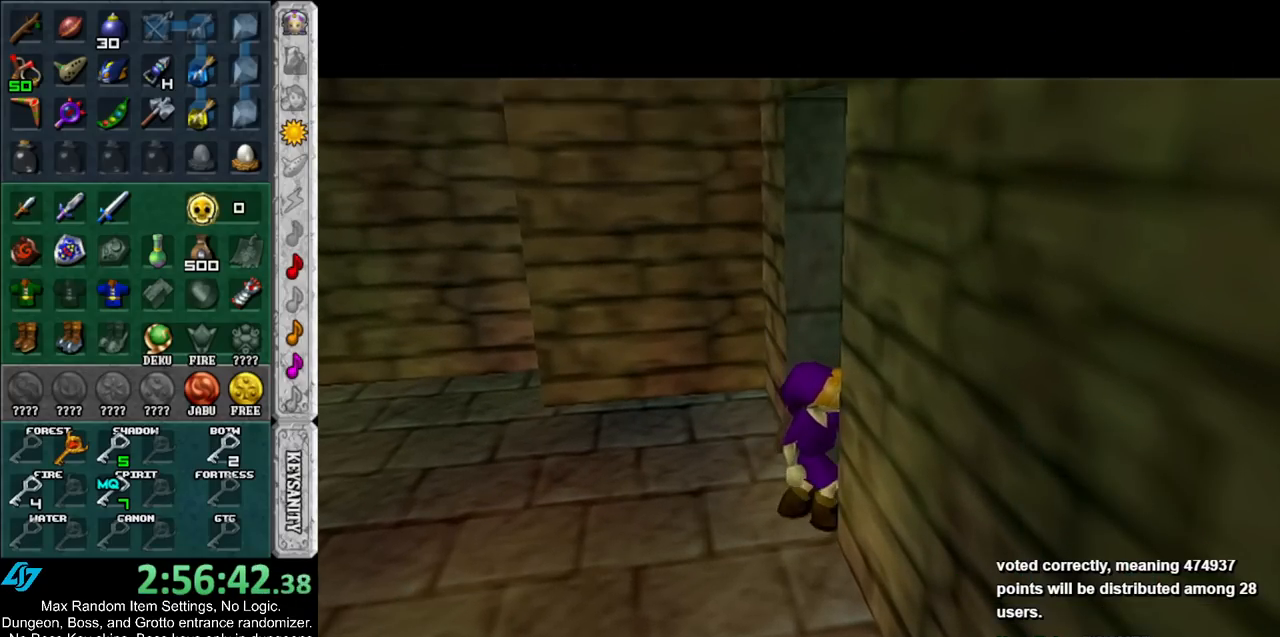
{"buttons": [], "left_stick": "center", "right_stick": "center", "events": []}
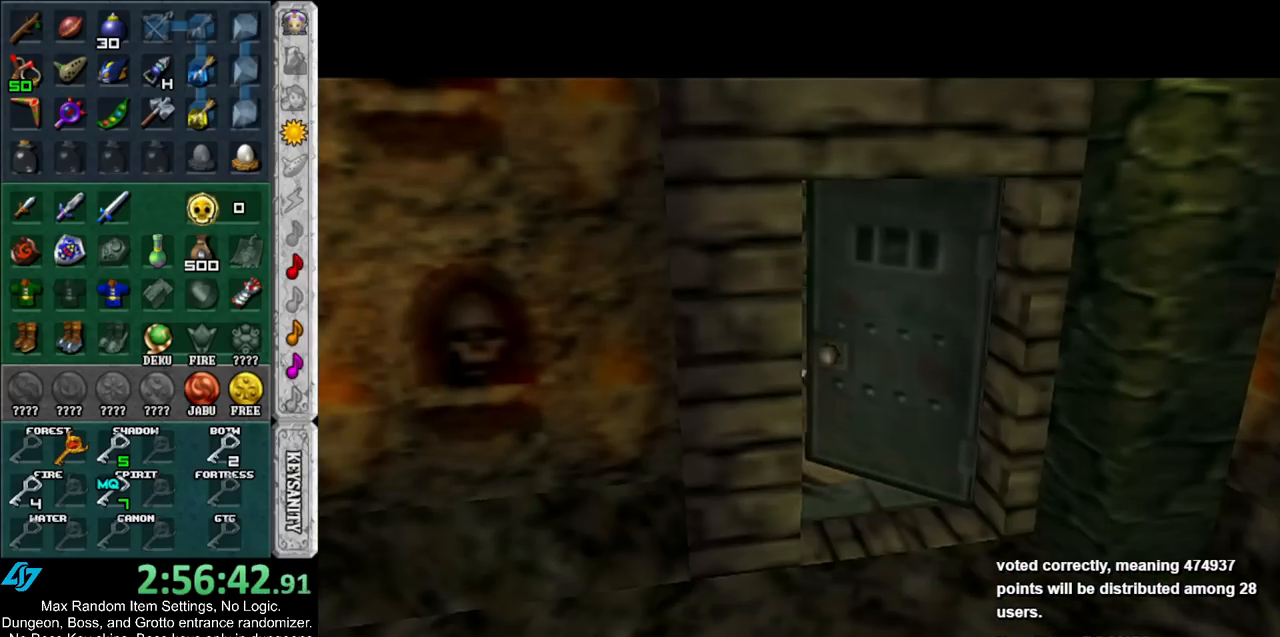
{"buttons": [], "left_stick": "center", "right_stick": "center", "events": []}
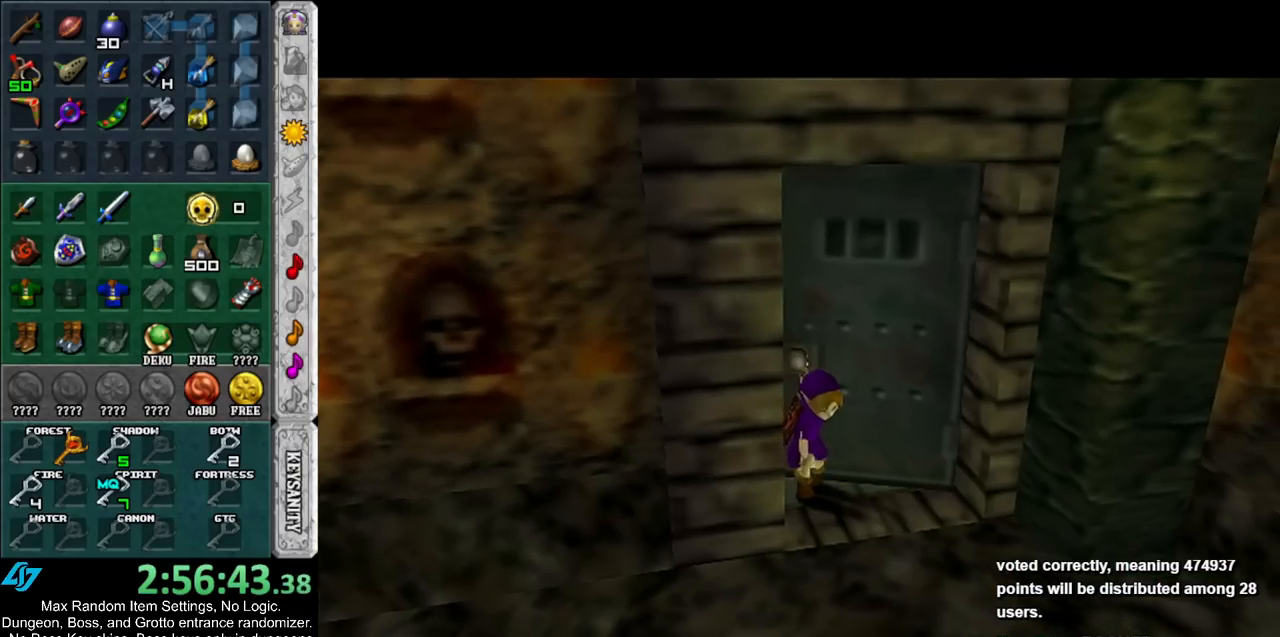
{"buttons": [], "left_stick": "center", "right_stick": "center", "events": []}
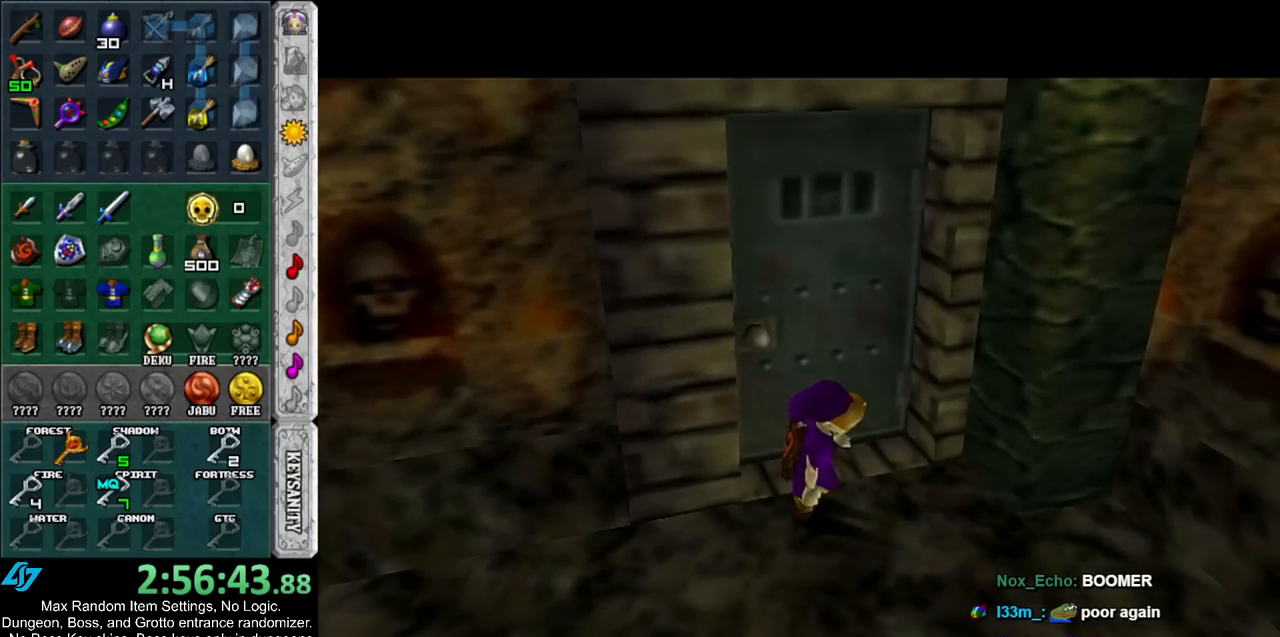
{"buttons": [], "left_stick": "center", "right_stick": "center", "events": []}
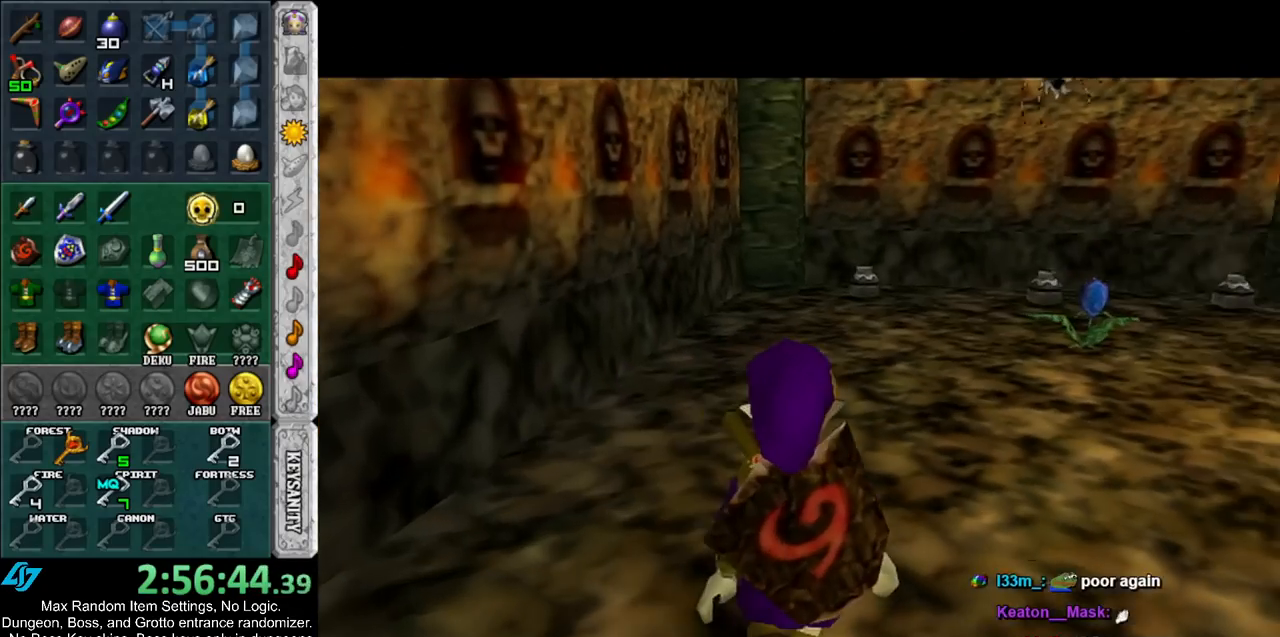
{"buttons": ["L1"], "left_stick": "center", "right_stick": "center", "events": [[433, "L1", "down"]]}
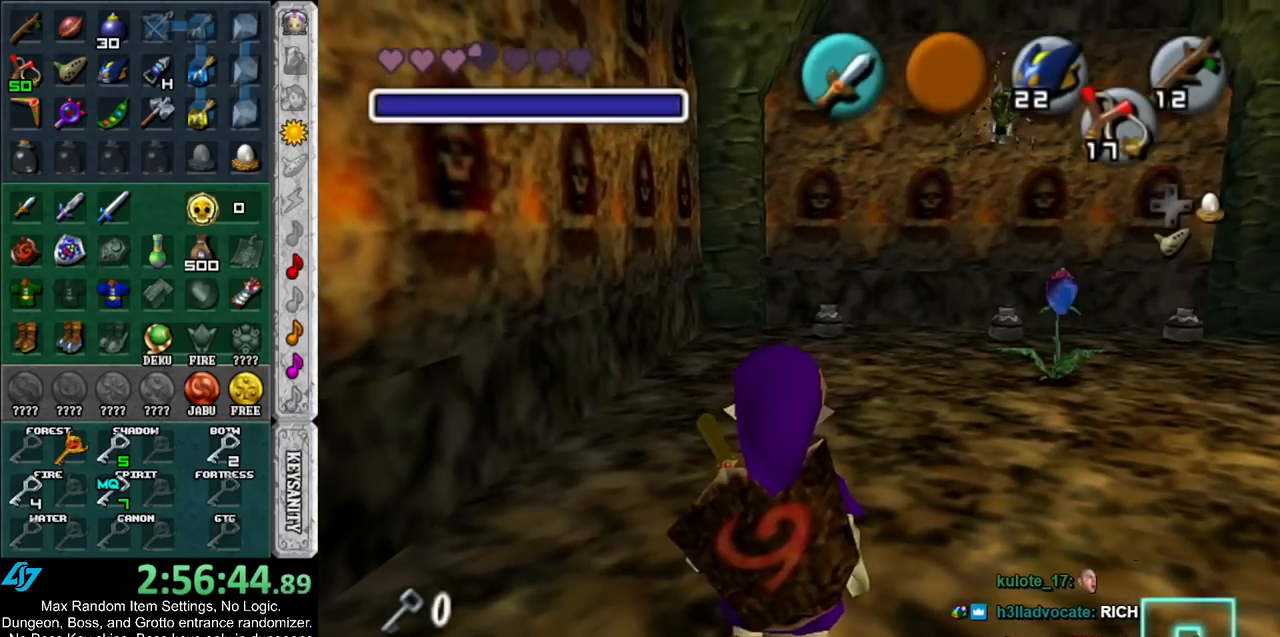
{"buttons": ["L1"], "left_stick": "center", "right_stick": "center", "events": [[167, "L1", "up"], [267, "left_stick", "down"], [367, "L1", "down"], [367, "left_stick", "center"]]}
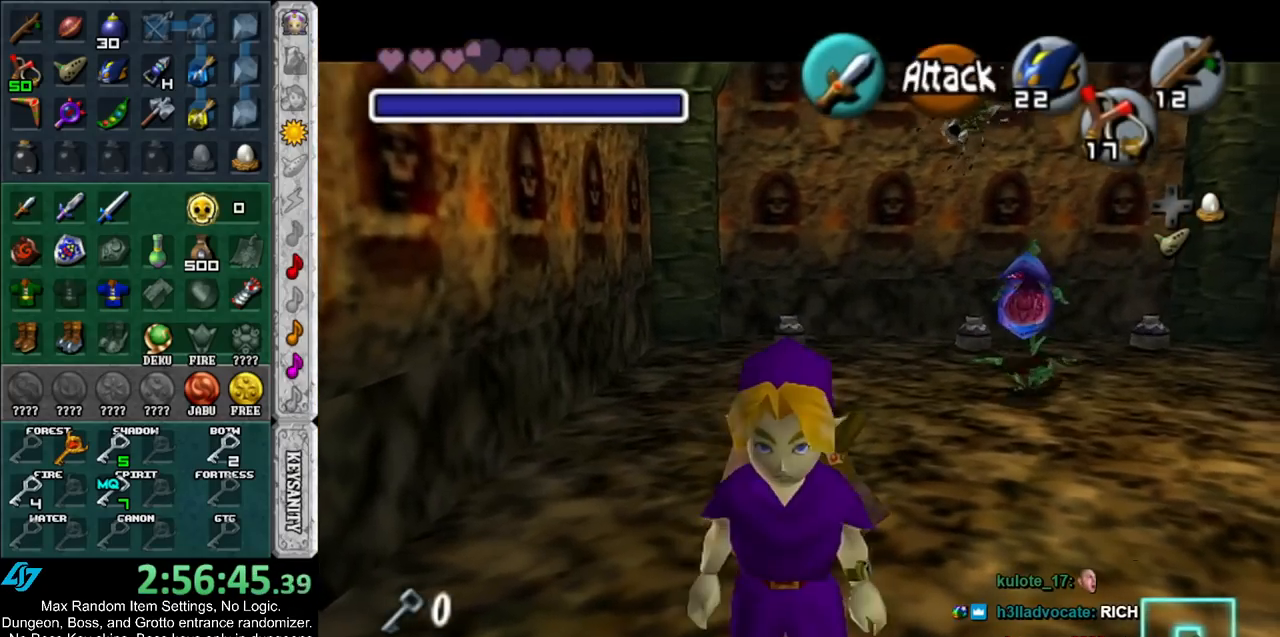
{"buttons": [], "left_stick": "center", "right_stick": "center", "events": [[67, "L1", "up"]]}
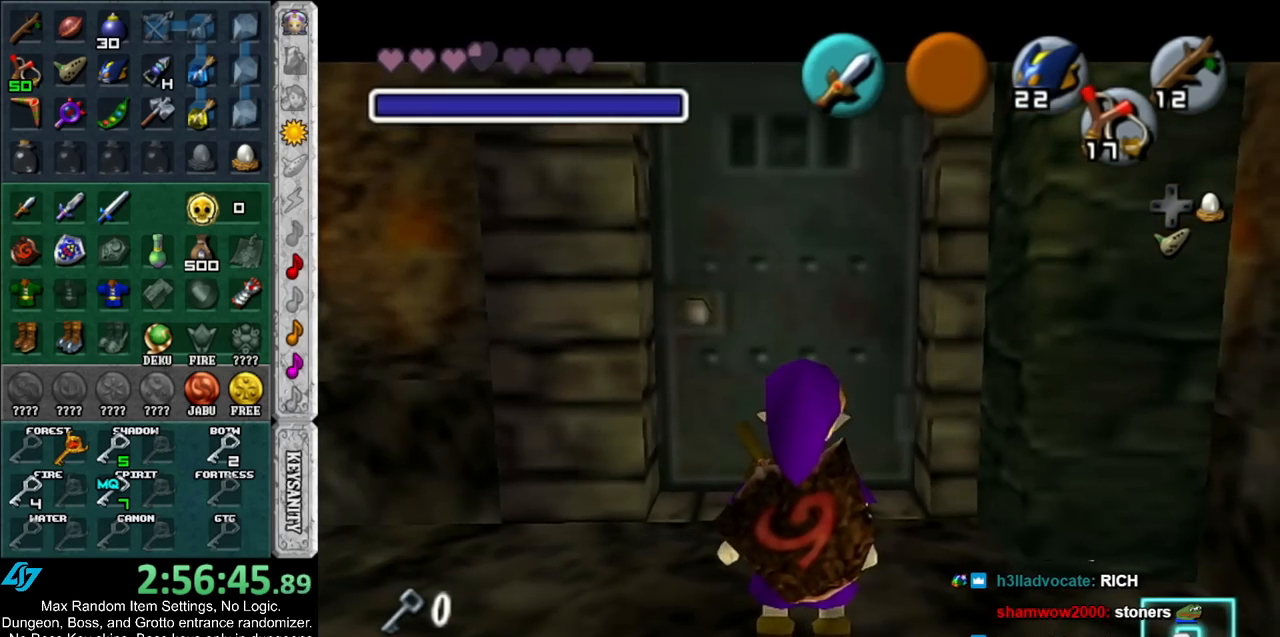
{"buttons": [], "left_stick": "center", "right_stick": "center", "events": []}
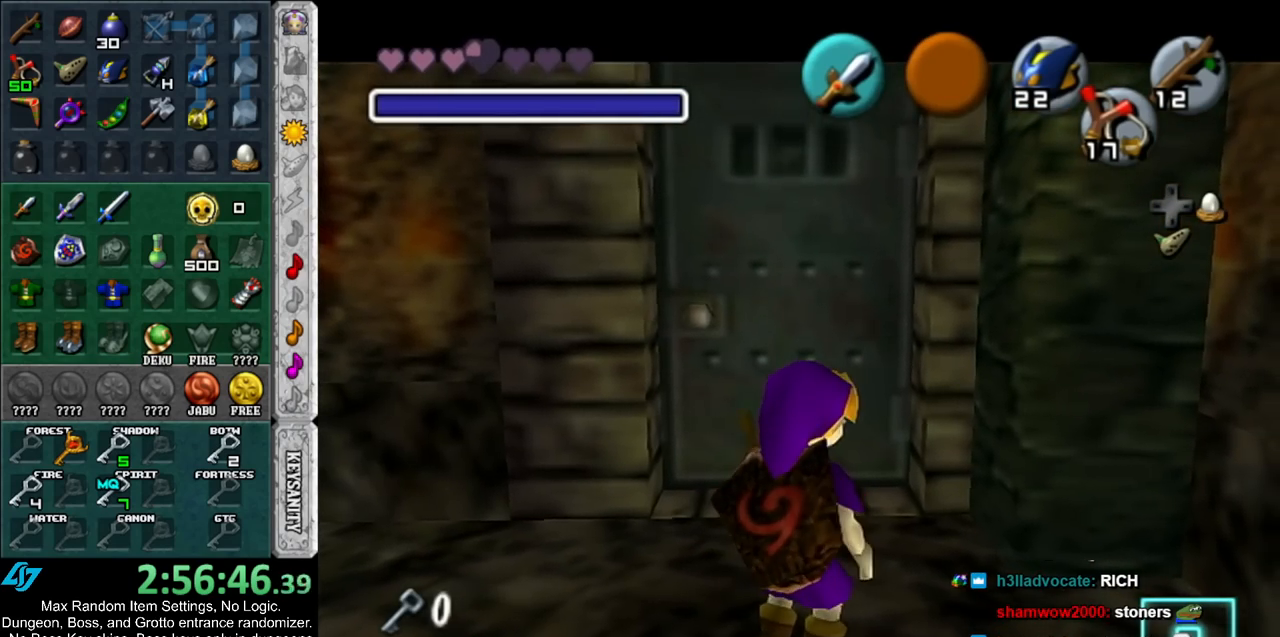
{"buttons": ["L1", "R1"], "left_stick": "center", "right_stick": "center", "events": [[217, "L1", "down"], [467, "R1", "down"]]}
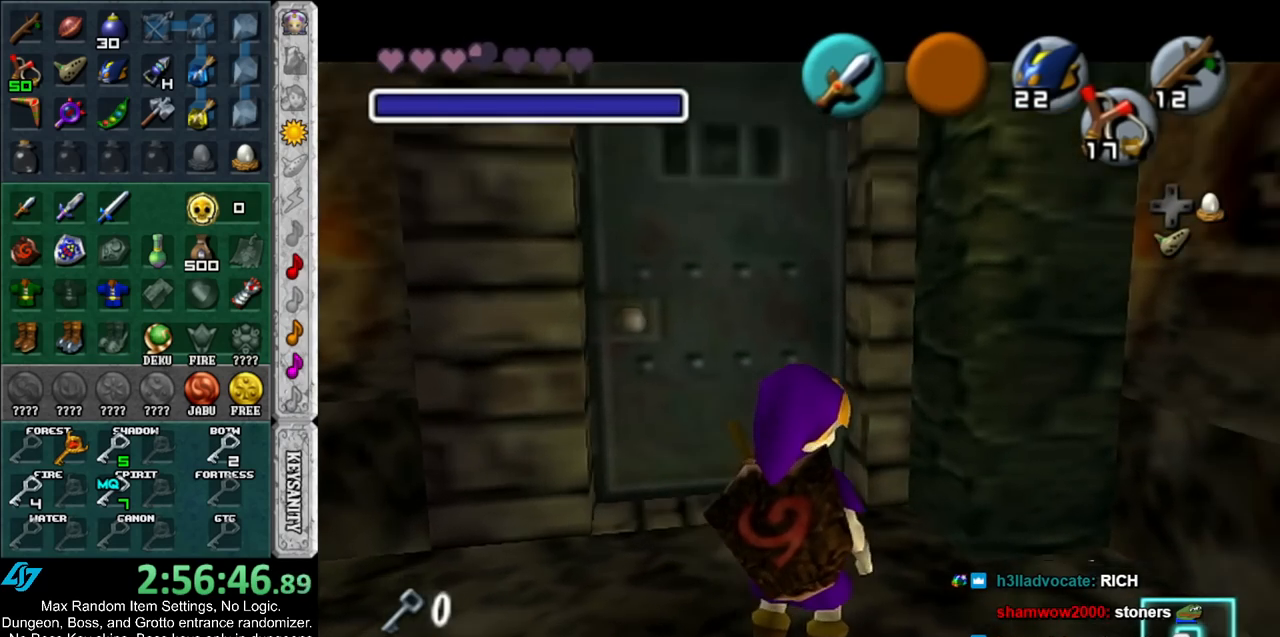
{"buttons": ["L1", "R1"], "left_stick": "center", "right_stick": "center", "events": [[150, "left_stick", "right"], [217, "A", "down"], [317, "A", "up"], [333, "left_stick", "center"]]}
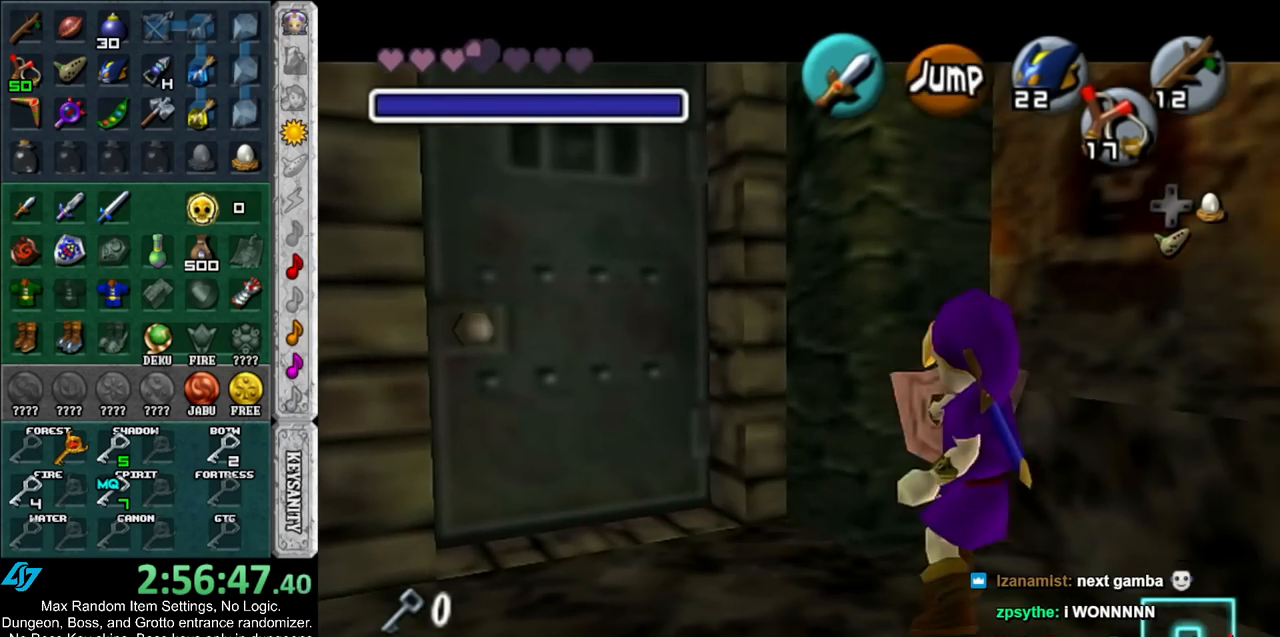
{"buttons": ["L1", "R1"], "left_stick": "center", "right_stick": "center", "events": [[67, "left_stick", "down"], [133, "A", "down"], [217, "A", "up"], [250, "left_stick", "center"]]}
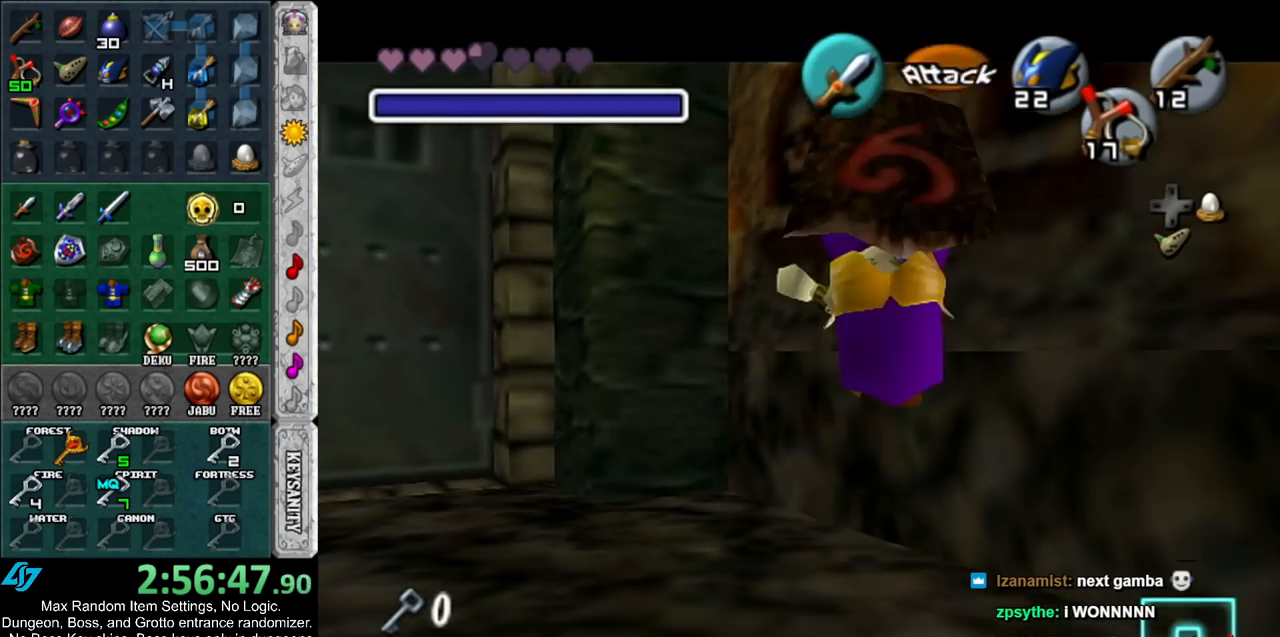
{"buttons": ["L1", "R1"], "left_stick": "down", "right_stick": "center", "events": [[283, "left_stick", "down"], [350, "A", "down"], [467, "A", "up"]]}
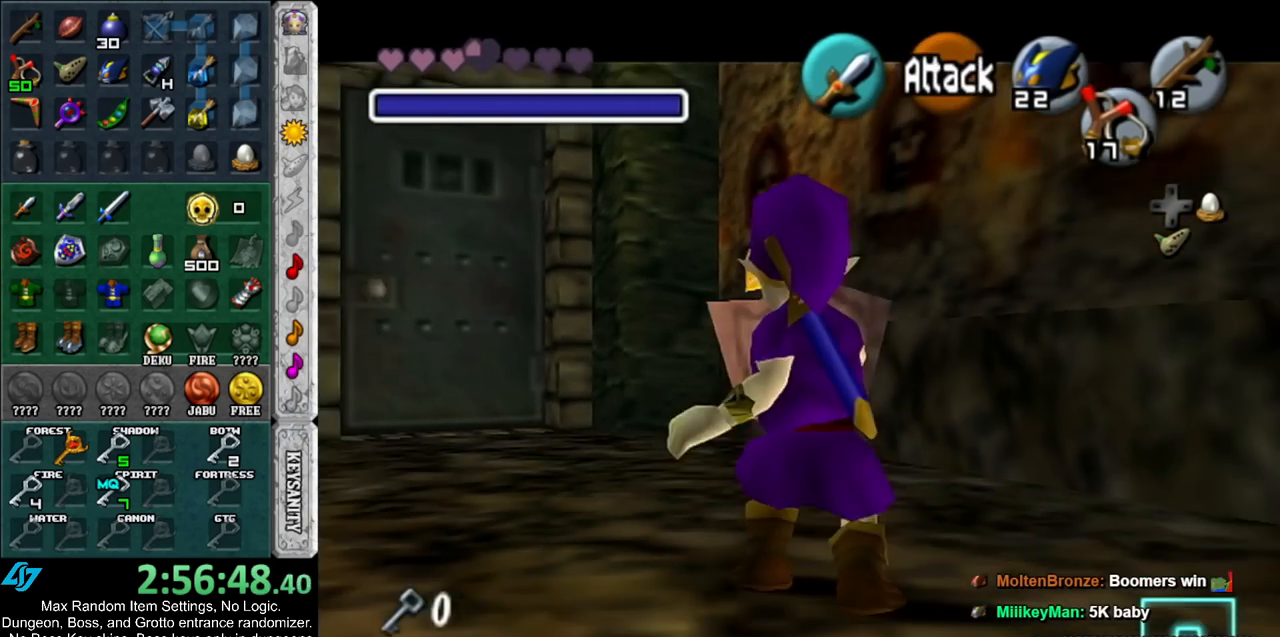
{"buttons": ["L1", "R1"], "left_stick": "down", "right_stick": "center", "events": []}
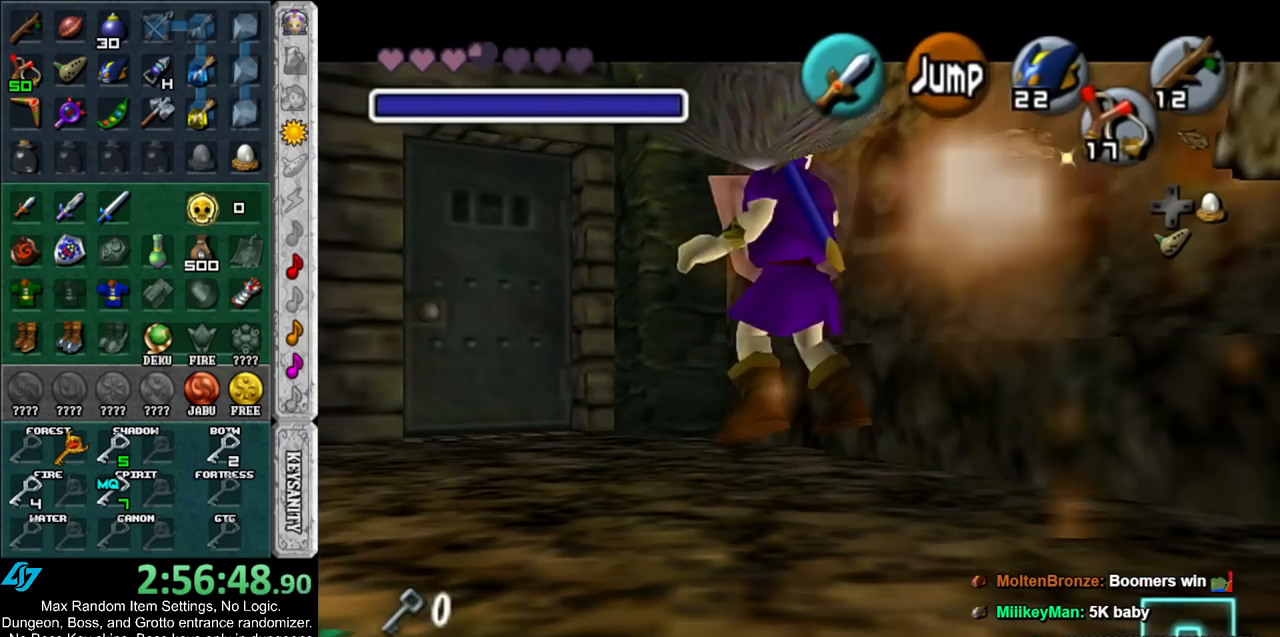
{"buttons": ["L1", "R1"], "left_stick": "down", "right_stick": "center", "events": [[33, "A", "down"], [283, "A", "up"]]}
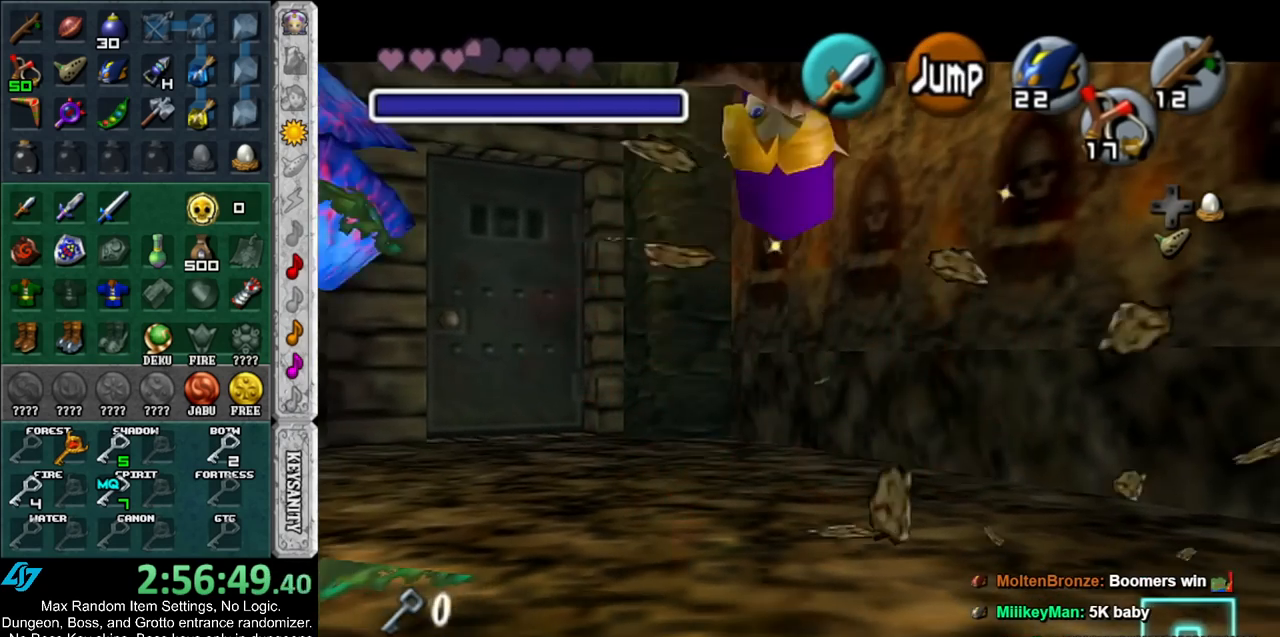
{"buttons": ["A", "L1", "R1"], "left_stick": "down", "right_stick": "center", "events": [[383, "A", "down"]]}
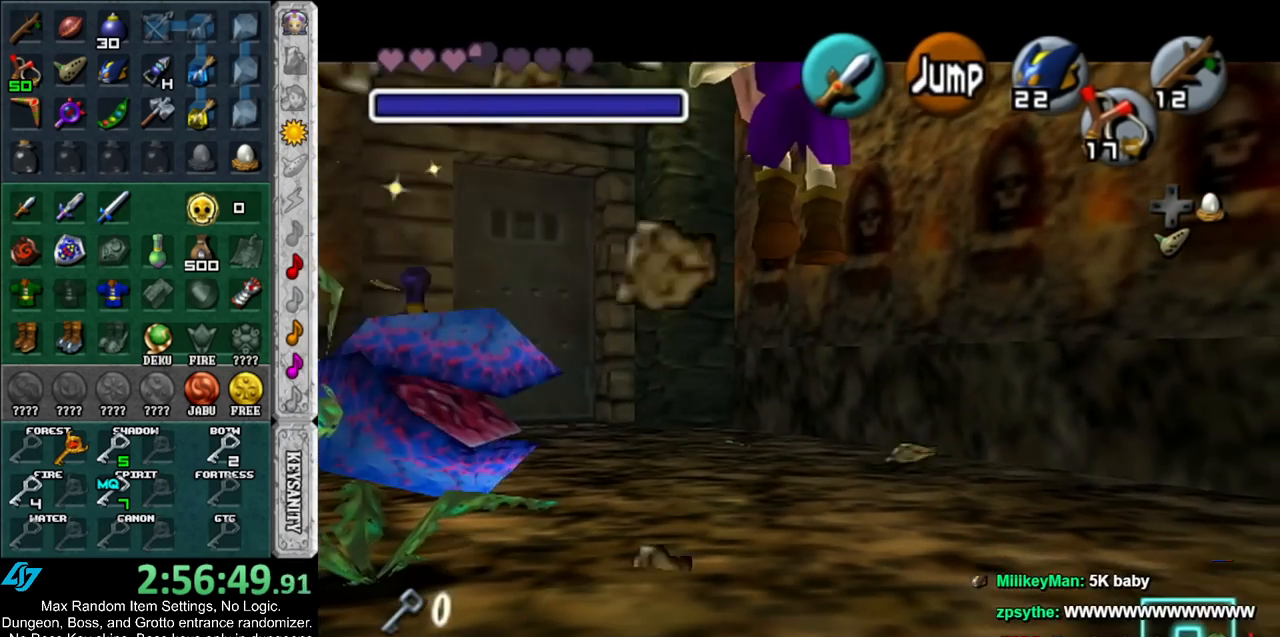
{"buttons": ["L1", "R1"], "left_stick": "down", "right_stick": "center", "events": [[117, "A", "up"]]}
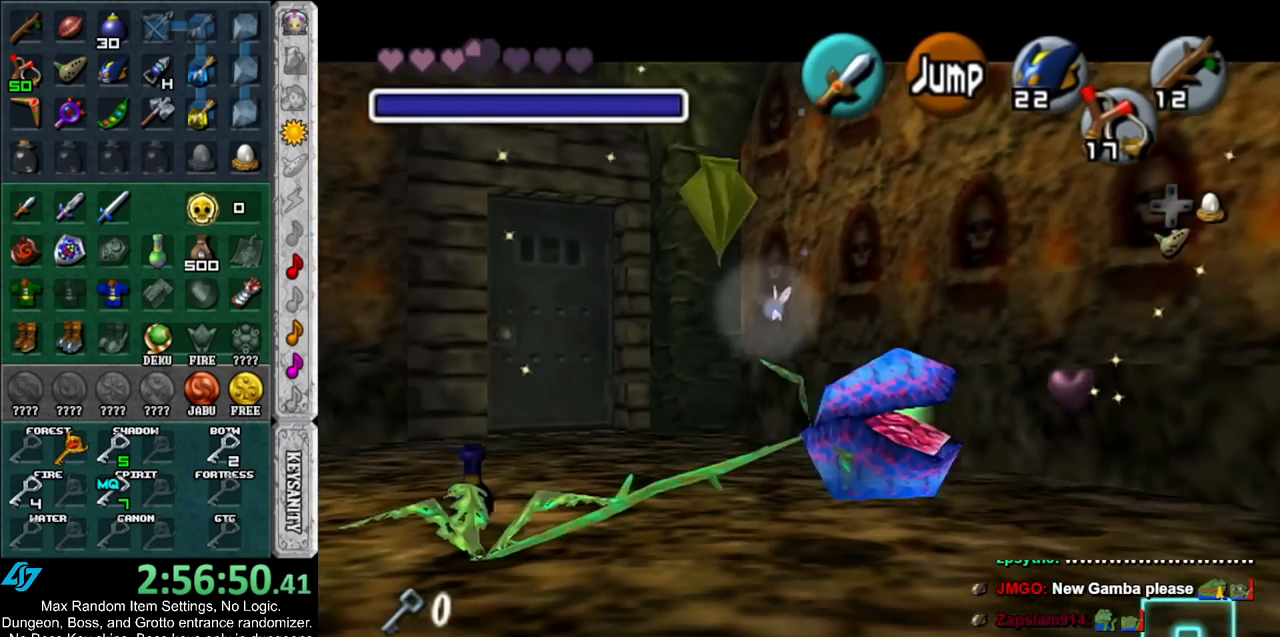
{"buttons": ["L1", "R1"], "left_stick": "down", "right_stick": "center", "events": []}
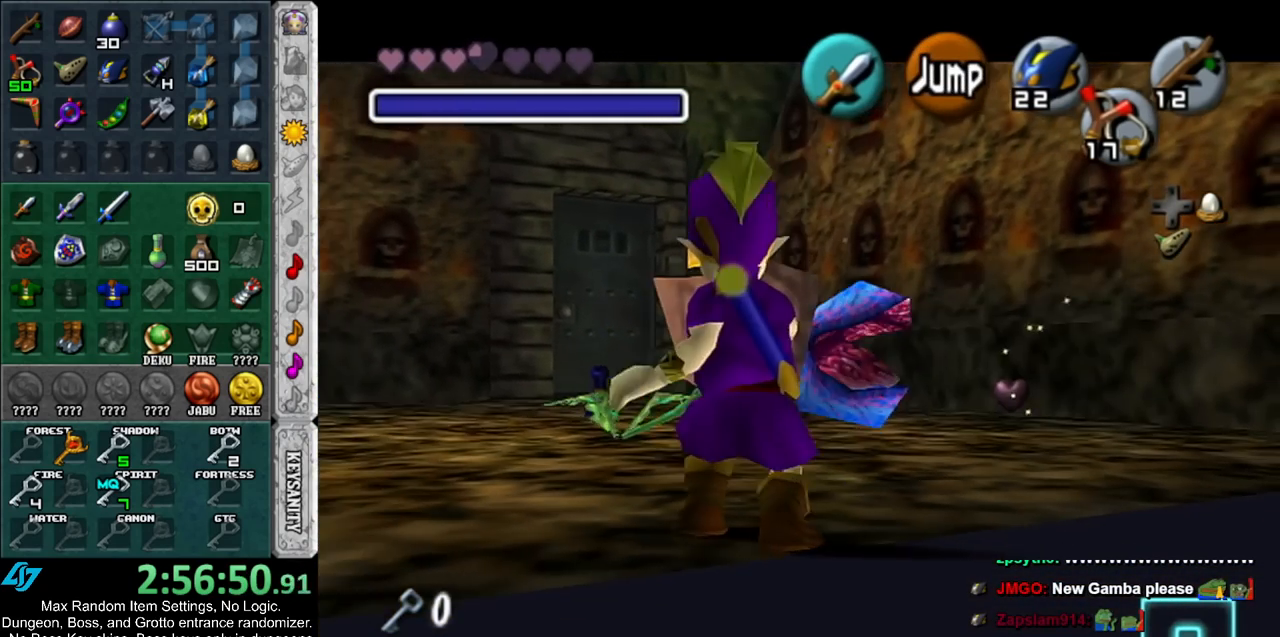
{"buttons": [], "left_stick": "up-right", "right_stick": "center", "events": [[33, "left_stick", "center"], [283, "R1", "up"], [333, "left_stick", "up-right"], [500, "L1", "up"]]}
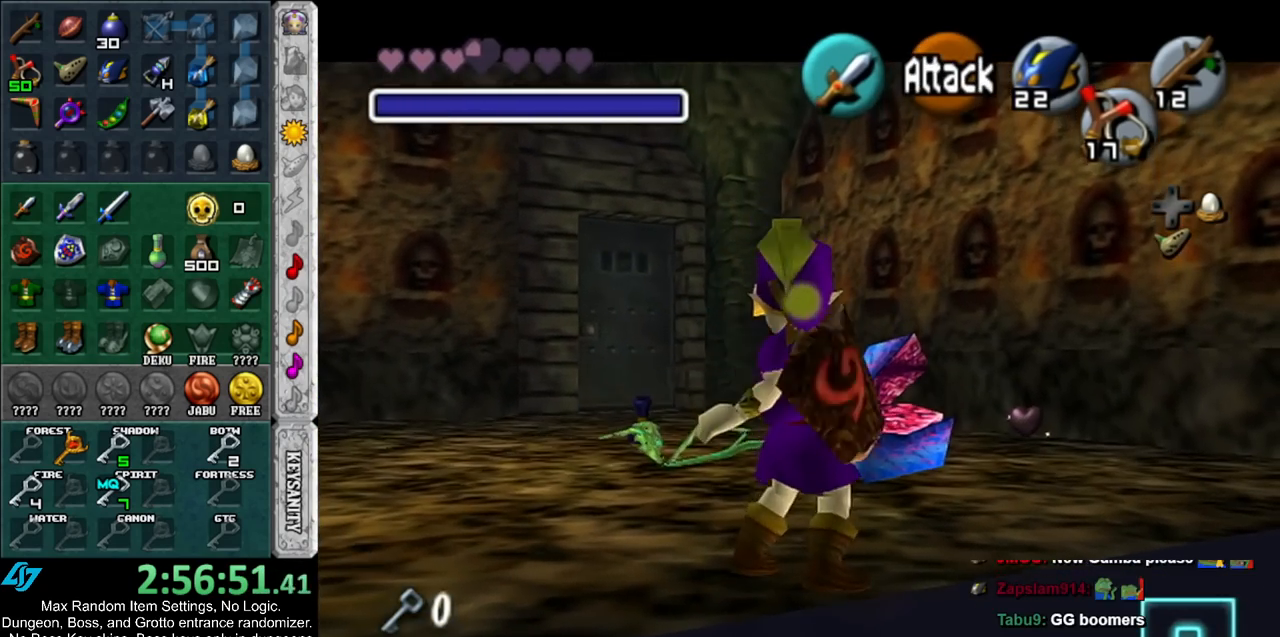
{"buttons": [], "left_stick": "up", "right_stick": "center", "events": [[250, "left_stick", "up"]]}
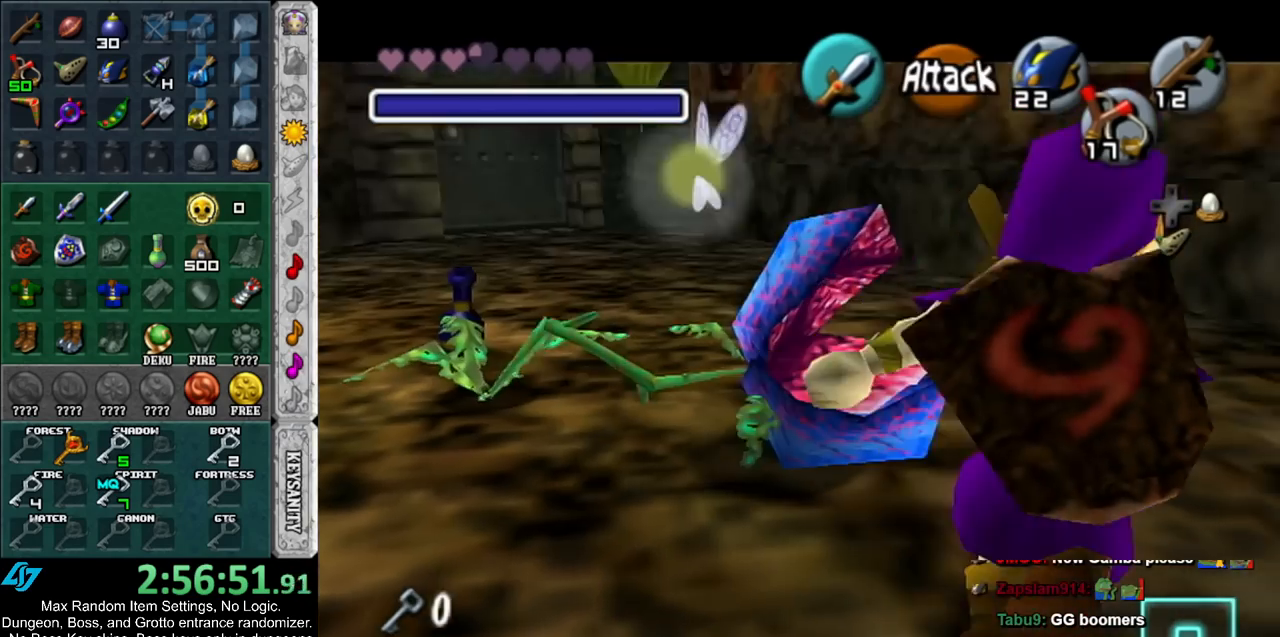
{"buttons": [], "left_stick": "up", "right_stick": "center", "events": []}
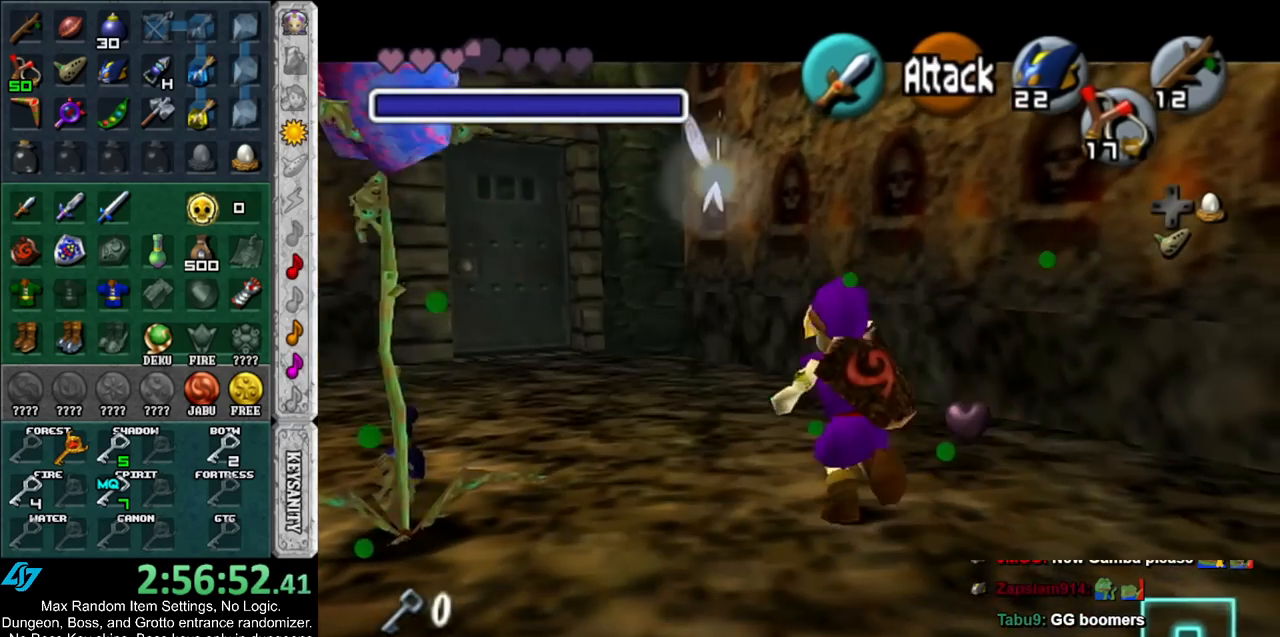
{"buttons": ["Z"], "left_stick": "down", "right_stick": "center", "events": [[467, "left_stick", "down"], [500, "Z", "down"]]}